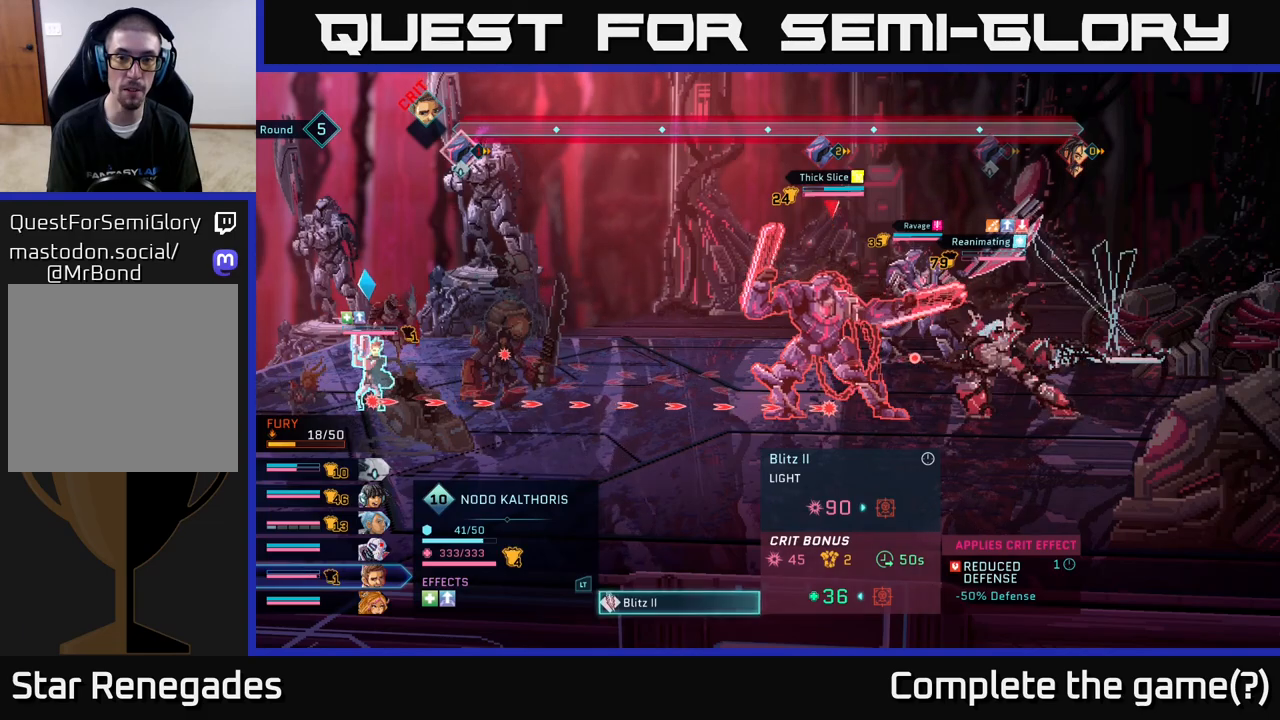
Gameplay with a controller (Xbox layout); each line is a JSON object with the inputs held at the frame after it. "events" lists button and stick changes between this image and that frame as [ms after this image, input, new state], when the widget could be followed in between.
{"buttons": ["R2"], "left_stick": "center", "right_stick": "center", "events": [[50, "B", "down"], [150, "B", "up"], [267, "R2", "down"]]}
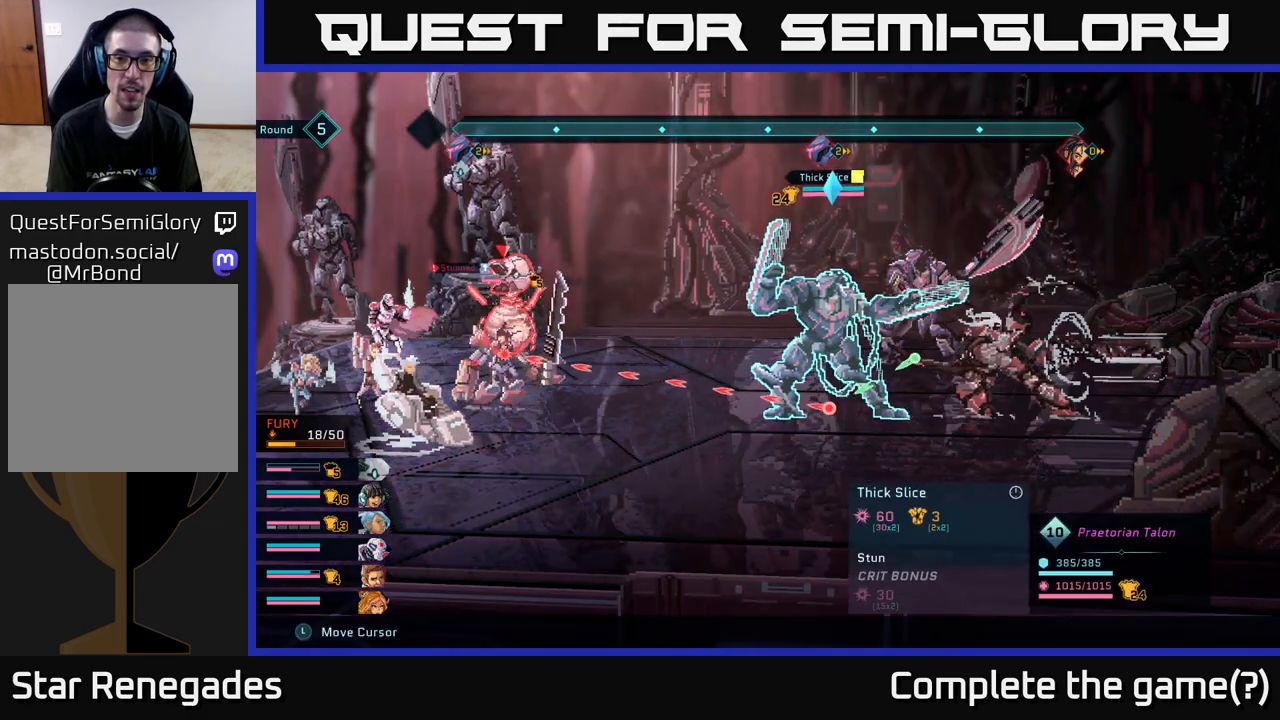
{"buttons": ["R2"], "left_stick": "center", "right_stick": "center", "events": [[67, "DPAD_UP", "down"], [200, "DPAD_UP", "up"]]}
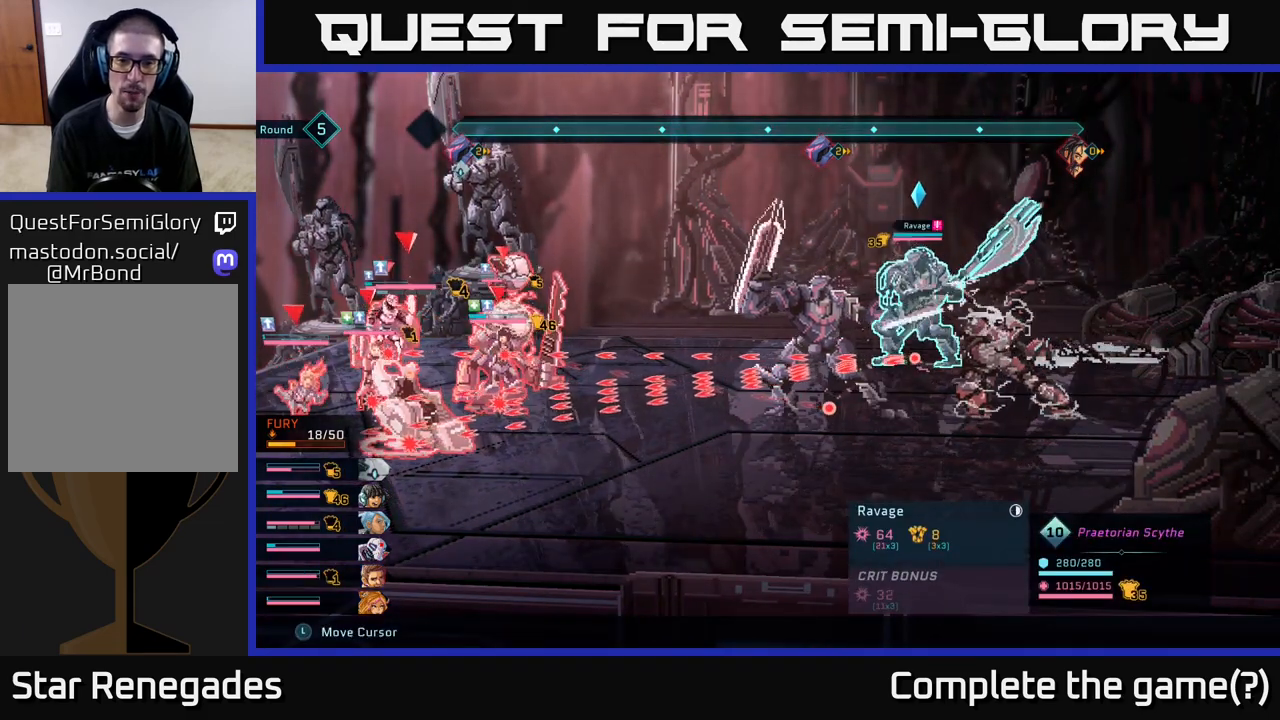
{"buttons": ["R2"], "left_stick": "center", "right_stick": "center", "events": []}
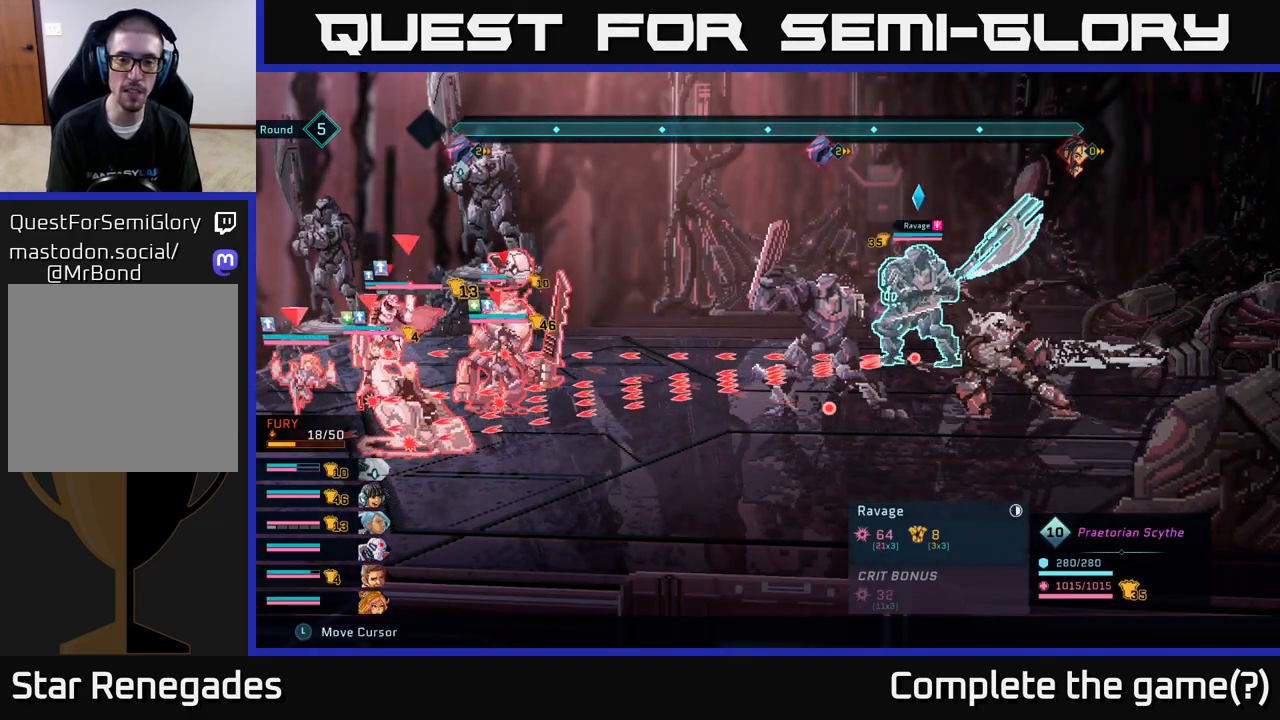
{"buttons": ["R2"], "left_stick": "center", "right_stick": "center", "events": []}
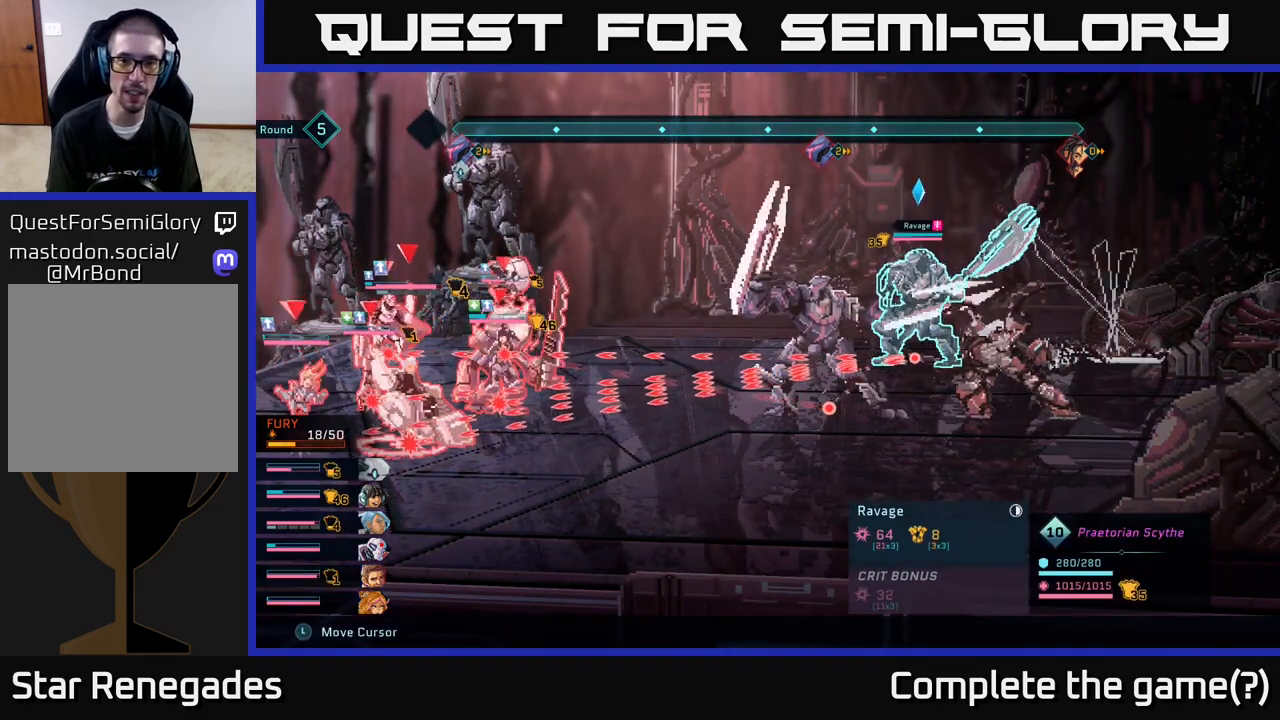
{"buttons": ["R2"], "left_stick": "center", "right_stick": "center", "events": []}
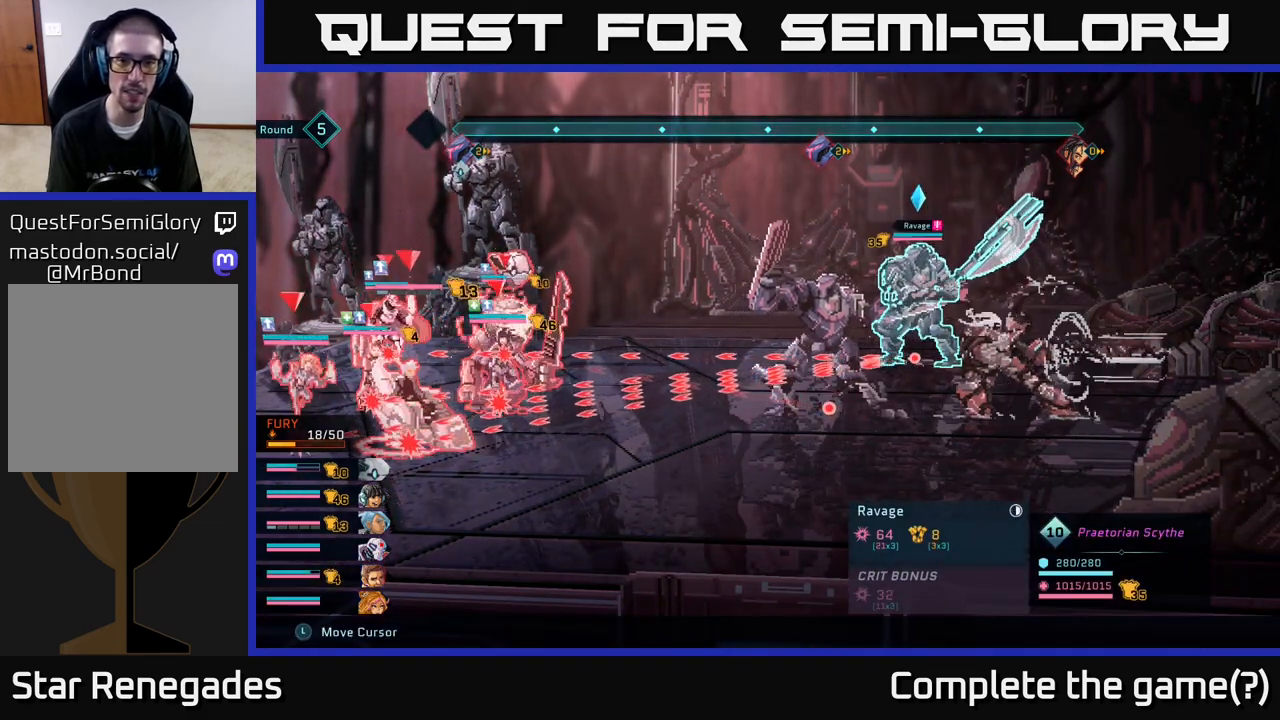
{"buttons": ["R2"], "left_stick": "center", "right_stick": "center", "events": []}
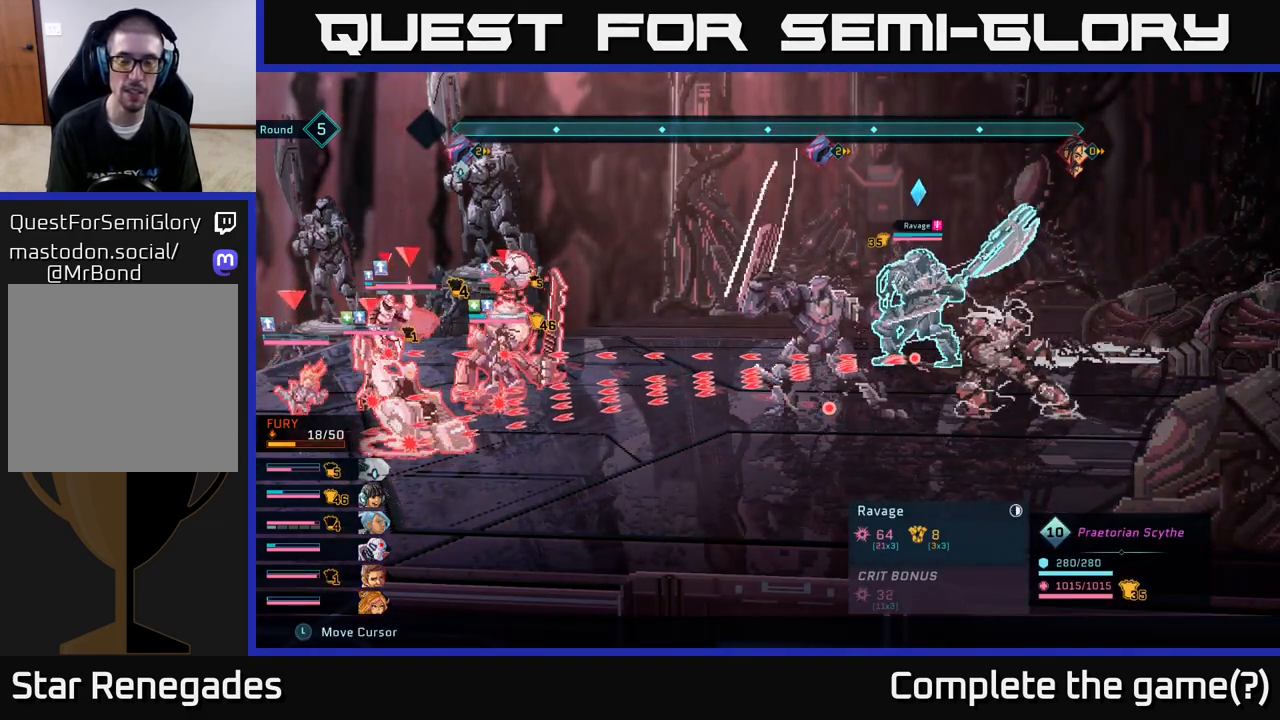
{"buttons": ["R2"], "left_stick": "center", "right_stick": "center", "events": []}
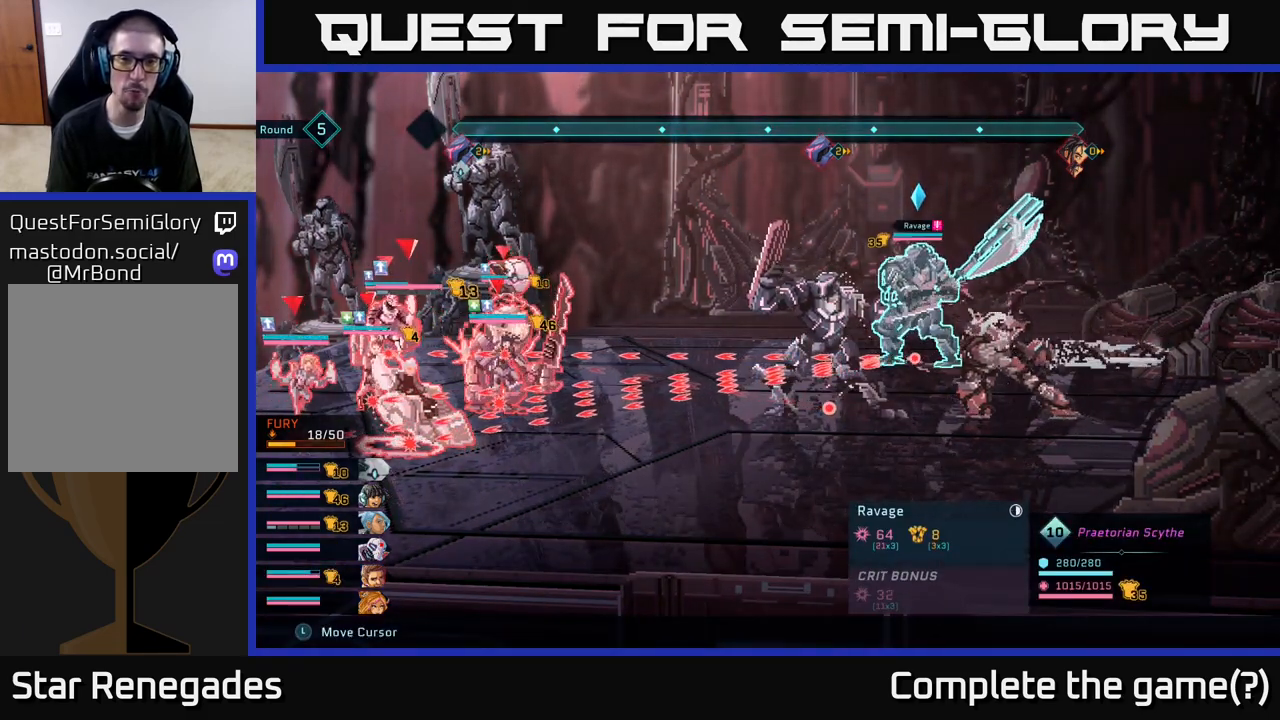
{"buttons": ["R2"], "left_stick": "center", "right_stick": "center", "events": []}
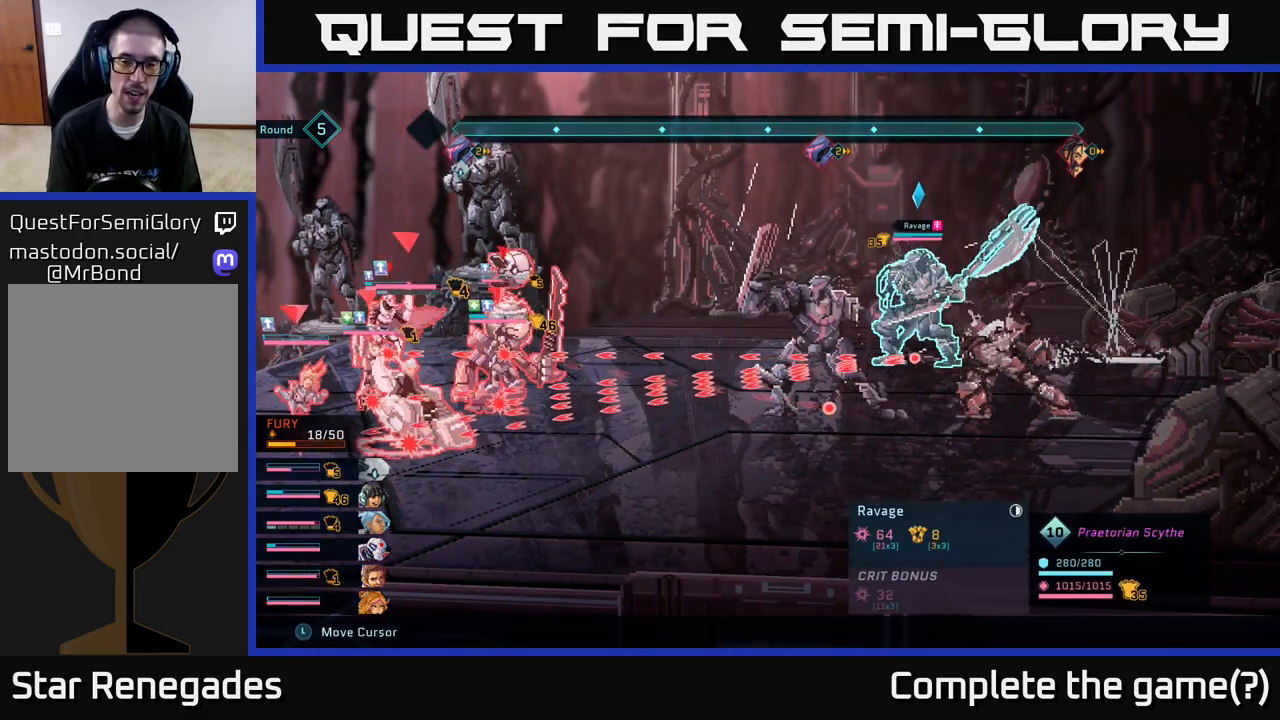
{"buttons": ["R2"], "left_stick": "center", "right_stick": "center", "events": []}
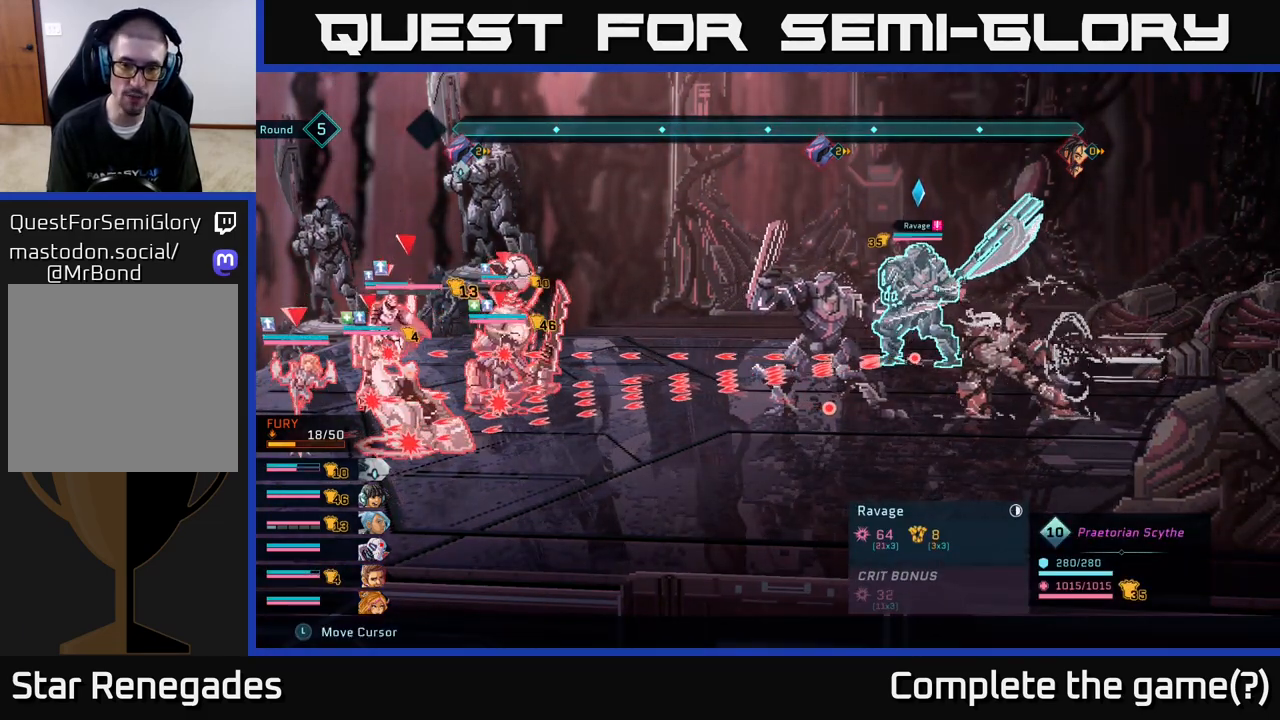
{"buttons": ["R2"], "left_stick": "center", "right_stick": "center", "events": []}
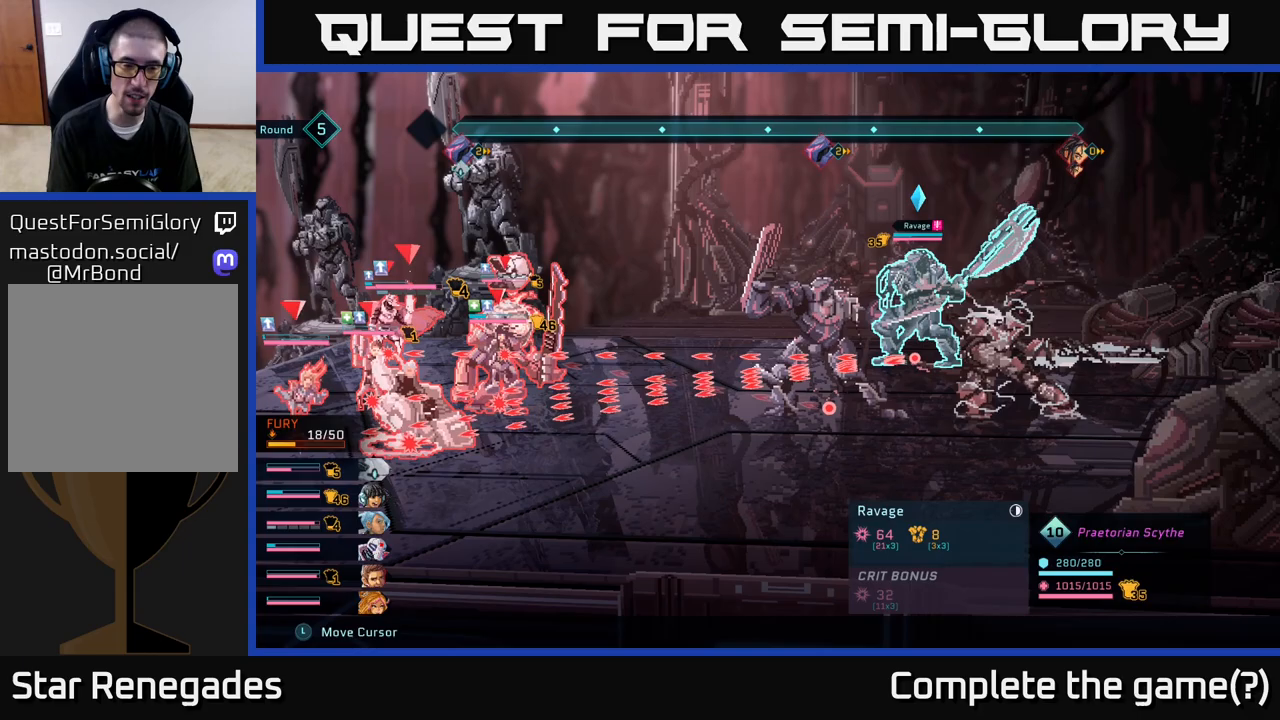
{"buttons": ["R2"], "left_stick": "center", "right_stick": "center", "events": []}
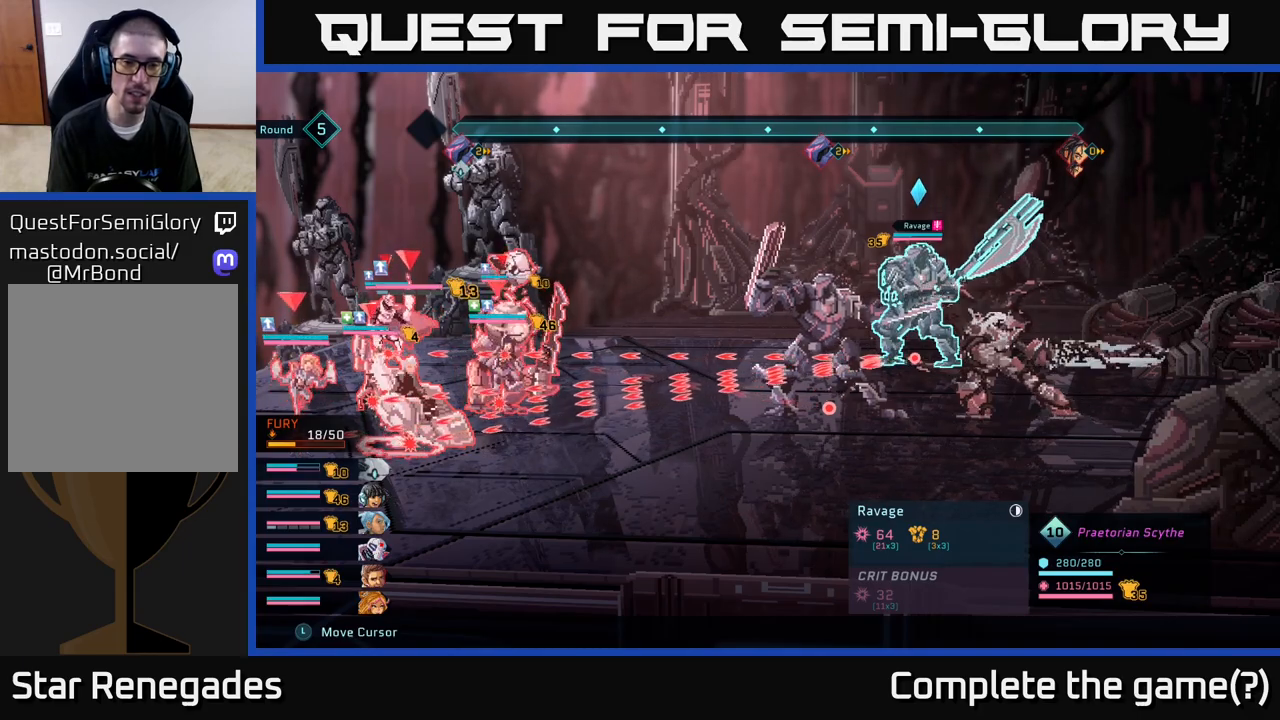
{"buttons": [], "left_stick": "center", "right_stick": "center", "events": [[383, "R2", "up"]]}
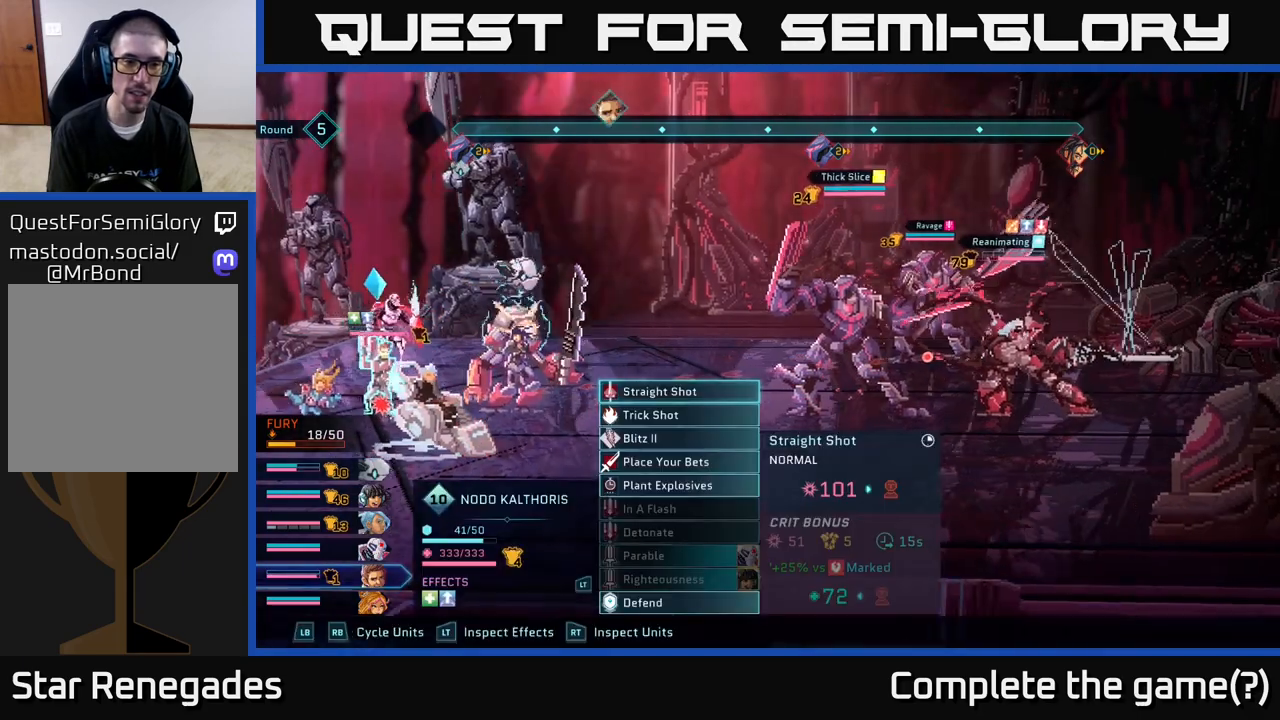
{"buttons": ["R1"], "left_stick": "center", "right_stick": "center", "events": [[117, "R1", "down"], [217, "R1", "up"], [483, "R1", "down"]]}
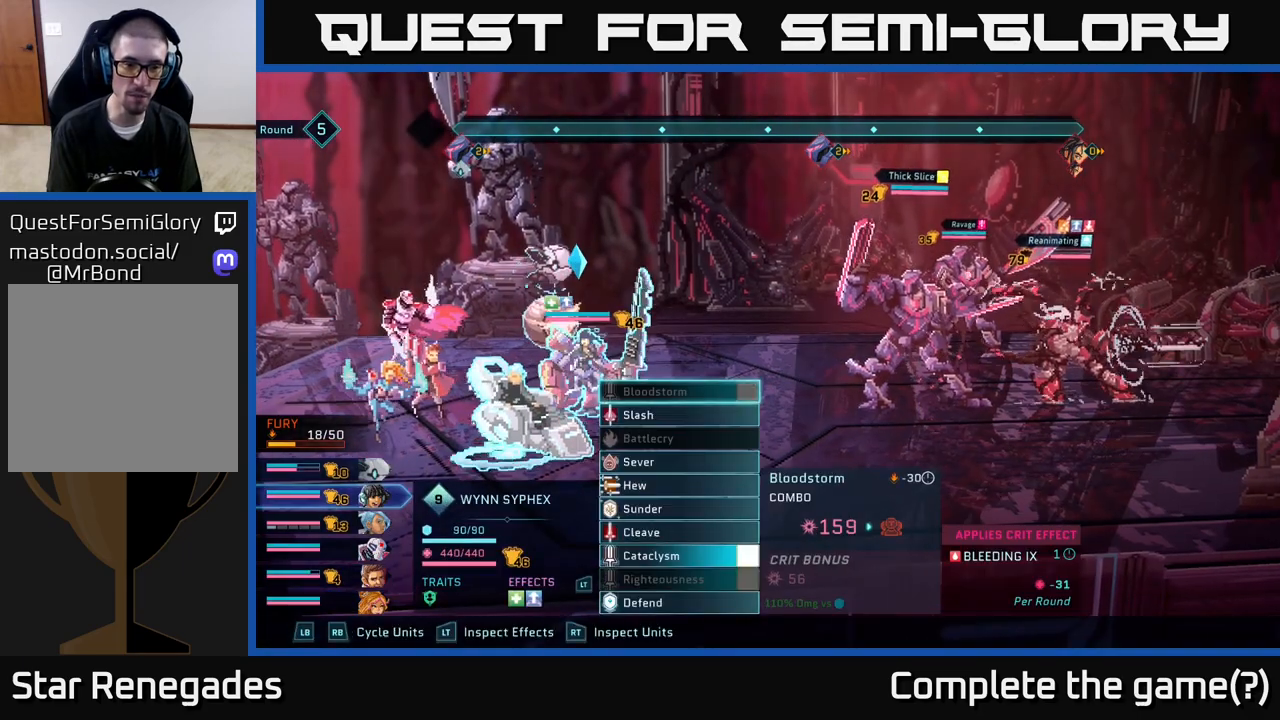
{"buttons": [], "left_stick": "center", "right_stick": "center", "events": [[133, "R1", "up"]]}
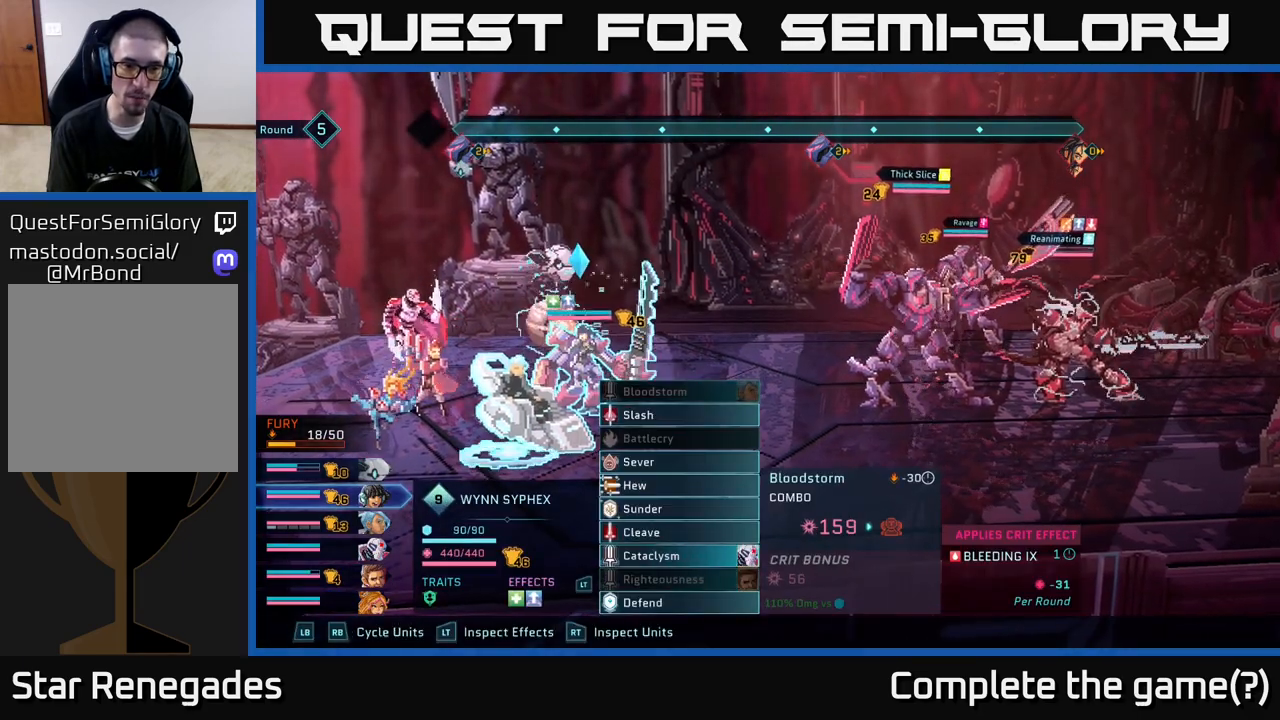
{"buttons": ["DPAD_DOWN"], "left_stick": "center", "right_stick": "center", "events": [[183, "DPAD_DOWN", "down"], [233, "DPAD_DOWN", "up"], [350, "DPAD_DOWN", "down"], [417, "DPAD_DOWN", "up"], [500, "DPAD_DOWN", "down"]]}
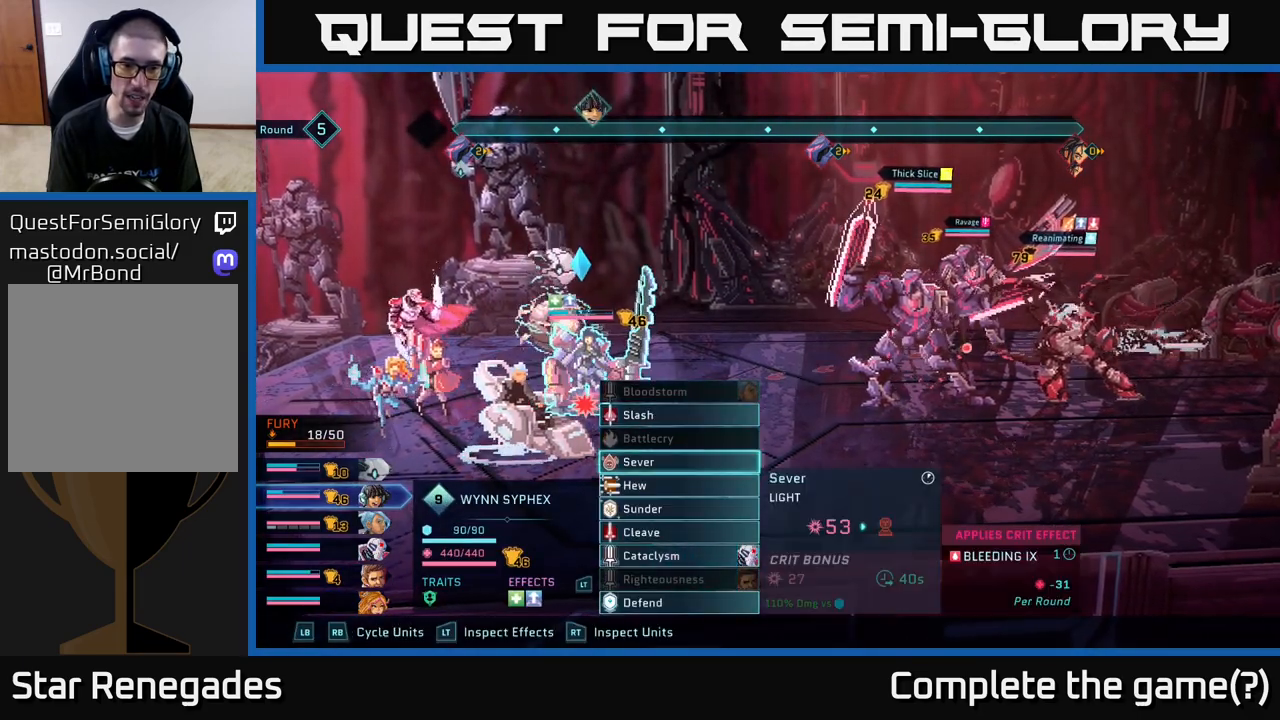
{"buttons": ["DPAD_DOWN"], "left_stick": "center", "right_stick": "center", "events": [[67, "DPAD_DOWN", "up"], [167, "DPAD_DOWN", "down"], [217, "DPAD_DOWN", "up"], [333, "DPAD_DOWN", "down"], [383, "DPAD_DOWN", "up"], [500, "DPAD_DOWN", "down"]]}
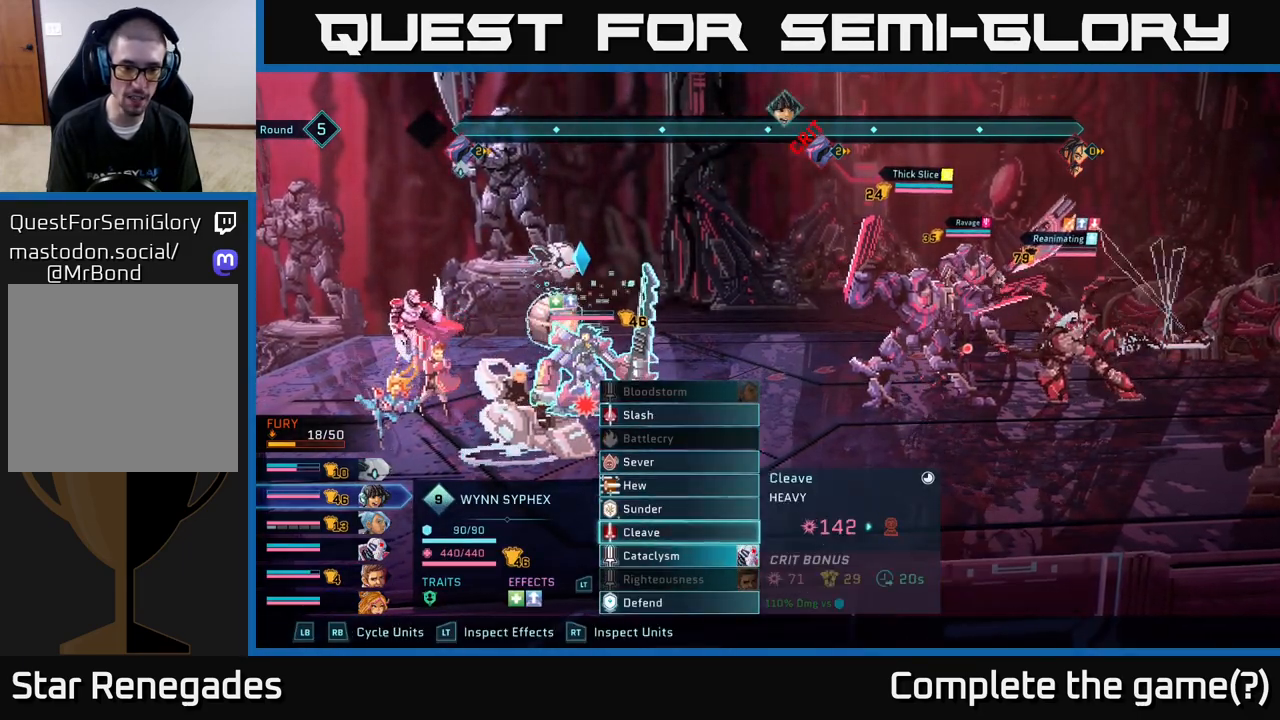
{"buttons": [], "left_stick": "center", "right_stick": "center", "events": [[67, "DPAD_DOWN", "up"], [167, "DPAD_DOWN", "down"], [233, "DPAD_DOWN", "up"]]}
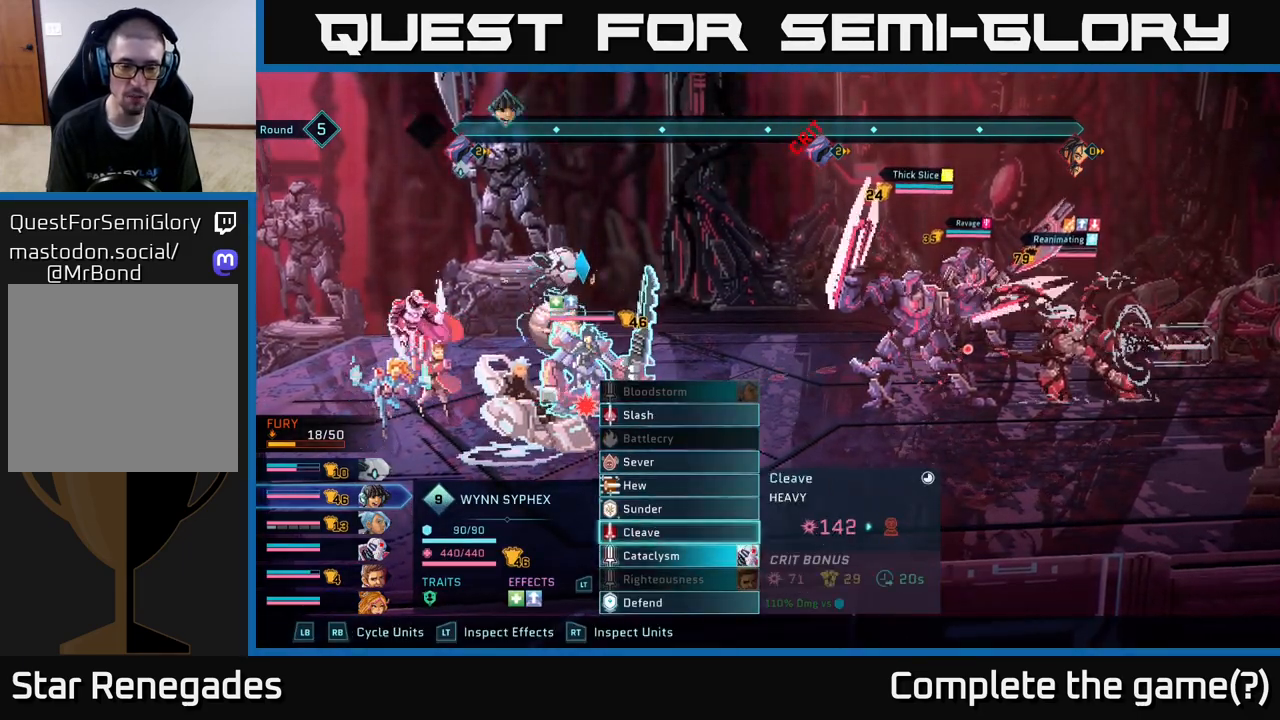
{"buttons": [], "left_stick": "center", "right_stick": "center", "events": [[17, "DPAD_UP", "down"], [117, "DPAD_UP", "up"], [233, "DPAD_UP", "down"], [300, "DPAD_UP", "up"], [417, "DPAD_UP", "down"], [500, "DPAD_UP", "up"]]}
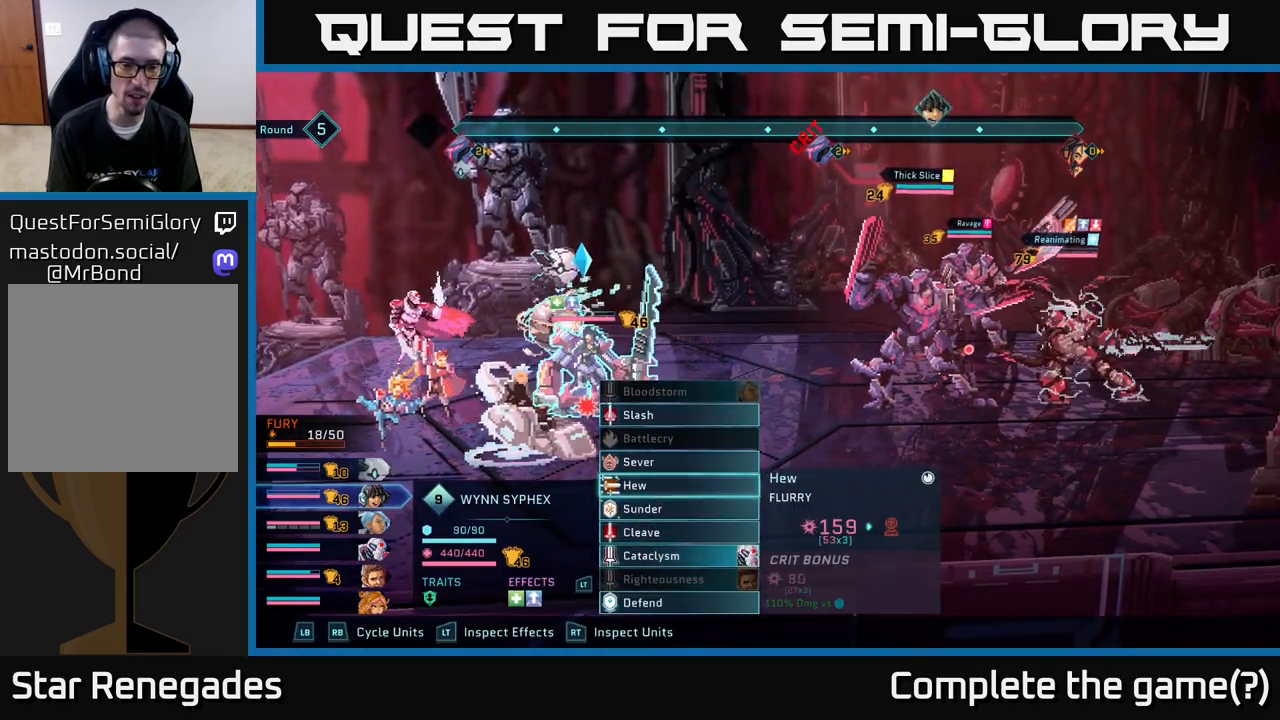
{"buttons": [], "left_stick": "center", "right_stick": "center", "events": []}
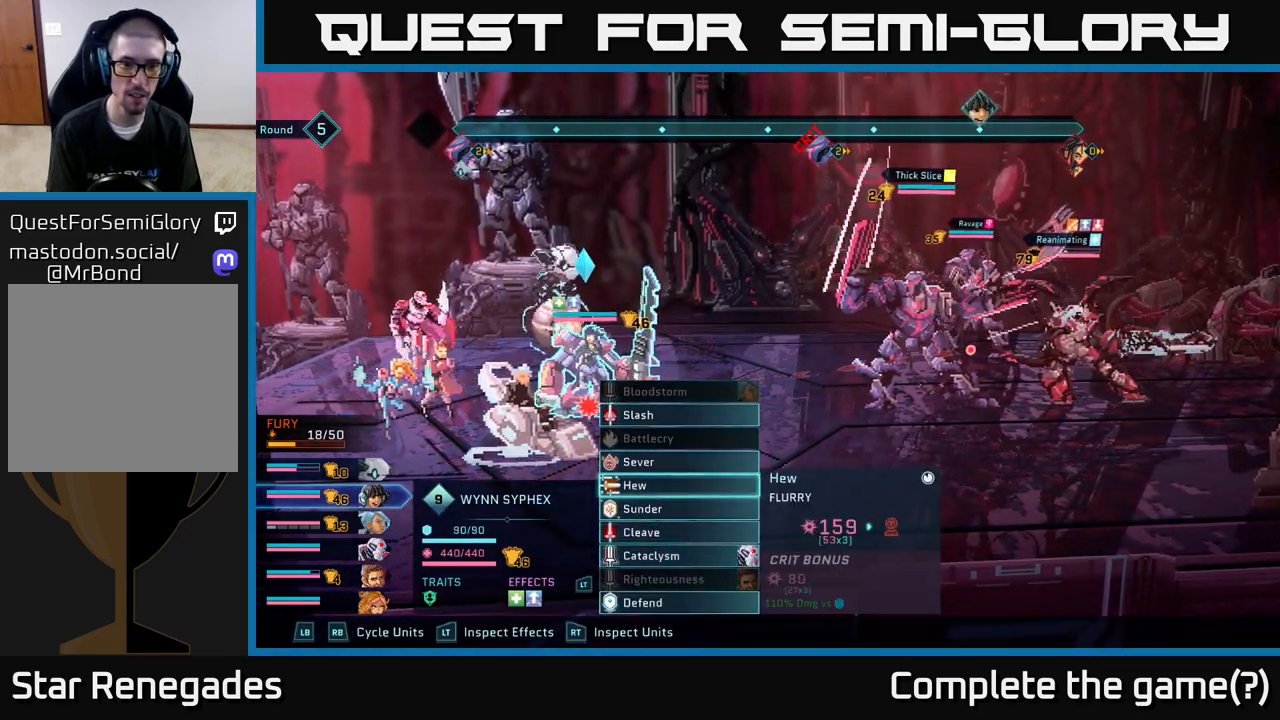
{"buttons": [], "left_stick": "center", "right_stick": "center", "events": [[267, "DPAD_DOWN", "down"], [367, "DPAD_DOWN", "up"]]}
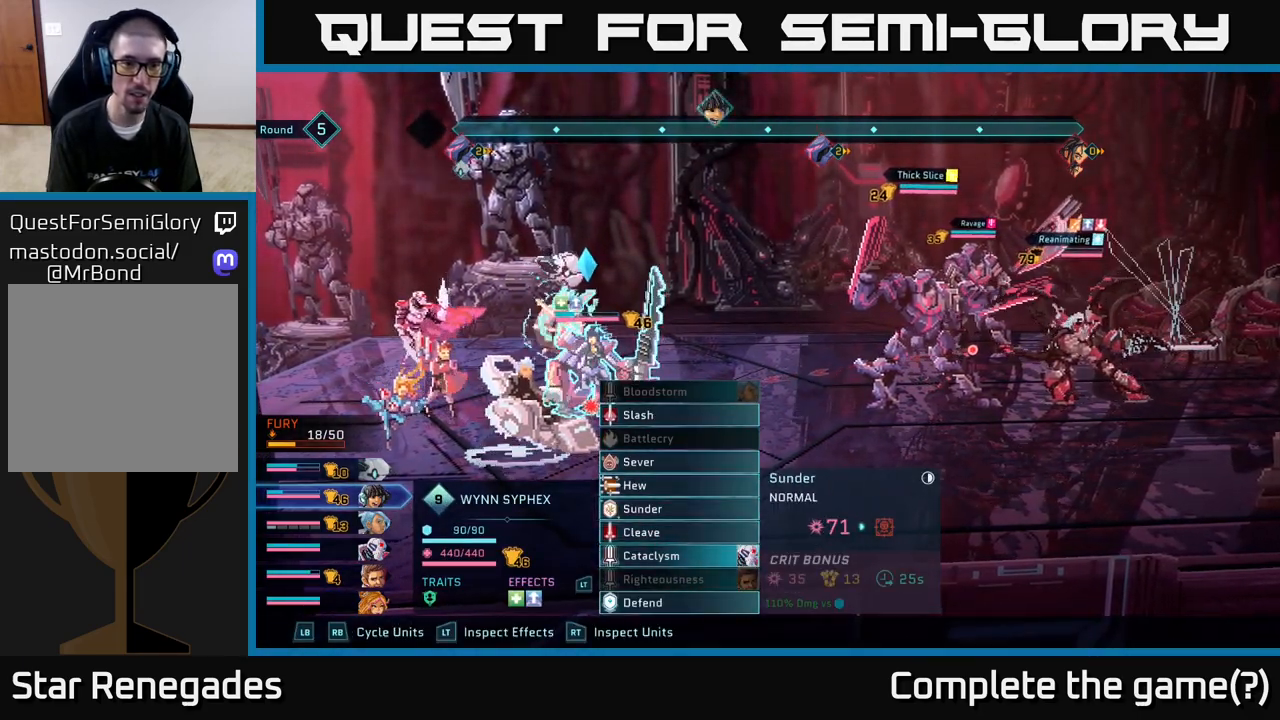
{"buttons": [], "left_stick": "center", "right_stick": "center", "events": [[317, "R1", "down"], [417, "R1", "up"]]}
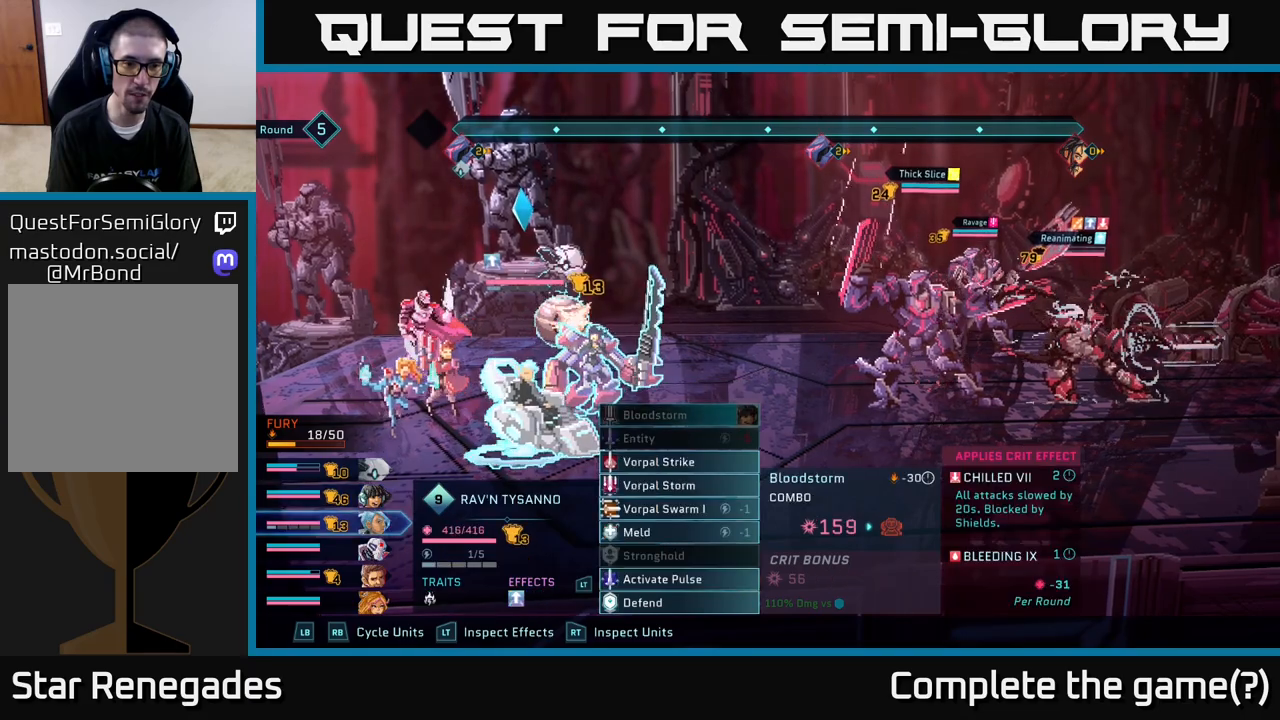
{"buttons": [], "left_stick": "center", "right_stick": "center", "events": [[250, "DPAD_DOWN", "down"], [317, "DPAD_DOWN", "up"], [433, "DPAD_DOWN", "down"], [483, "DPAD_DOWN", "up"]]}
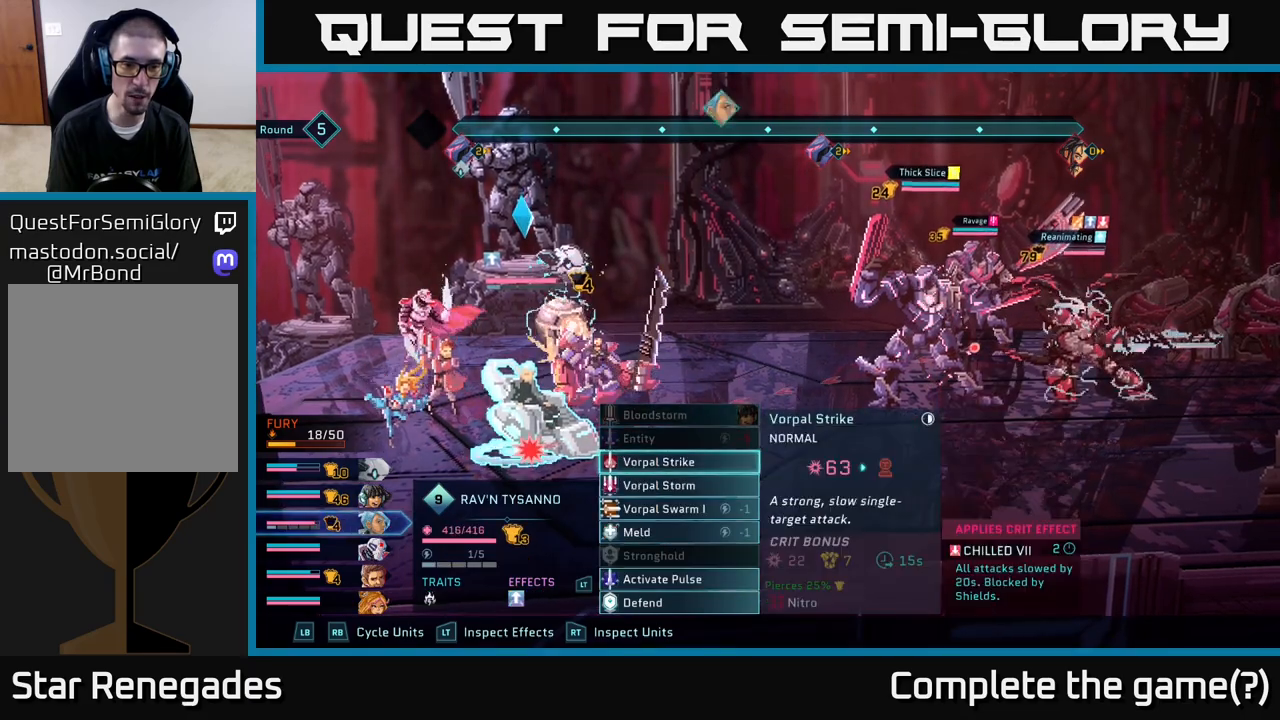
{"buttons": [], "left_stick": "center", "right_stick": "center", "events": [[100, "DPAD_DOWN", "down"], [167, "DPAD_DOWN", "up"], [283, "DPAD_DOWN", "down"], [367, "DPAD_DOWN", "up"]]}
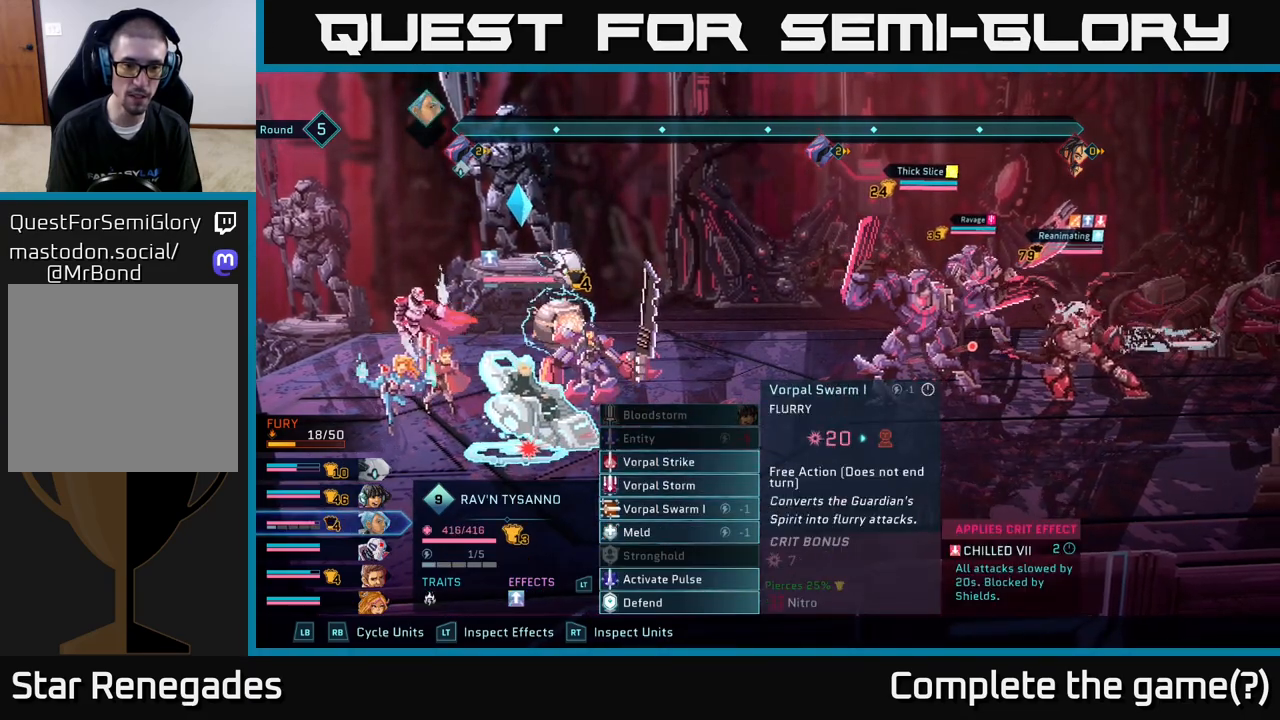
{"buttons": [], "left_stick": "center", "right_stick": "center", "events": [[83, "DPAD_UP", "down"], [200, "DPAD_UP", "up"]]}
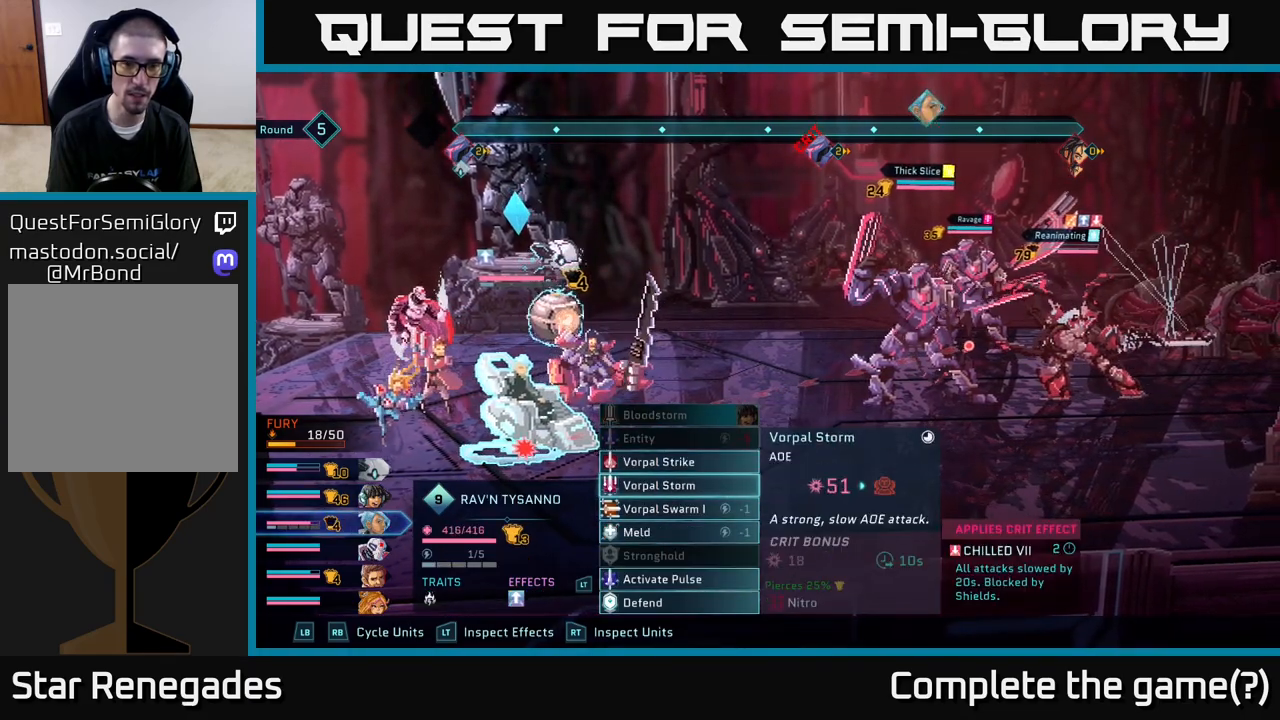
{"buttons": [], "left_stick": "center", "right_stick": "center", "events": []}
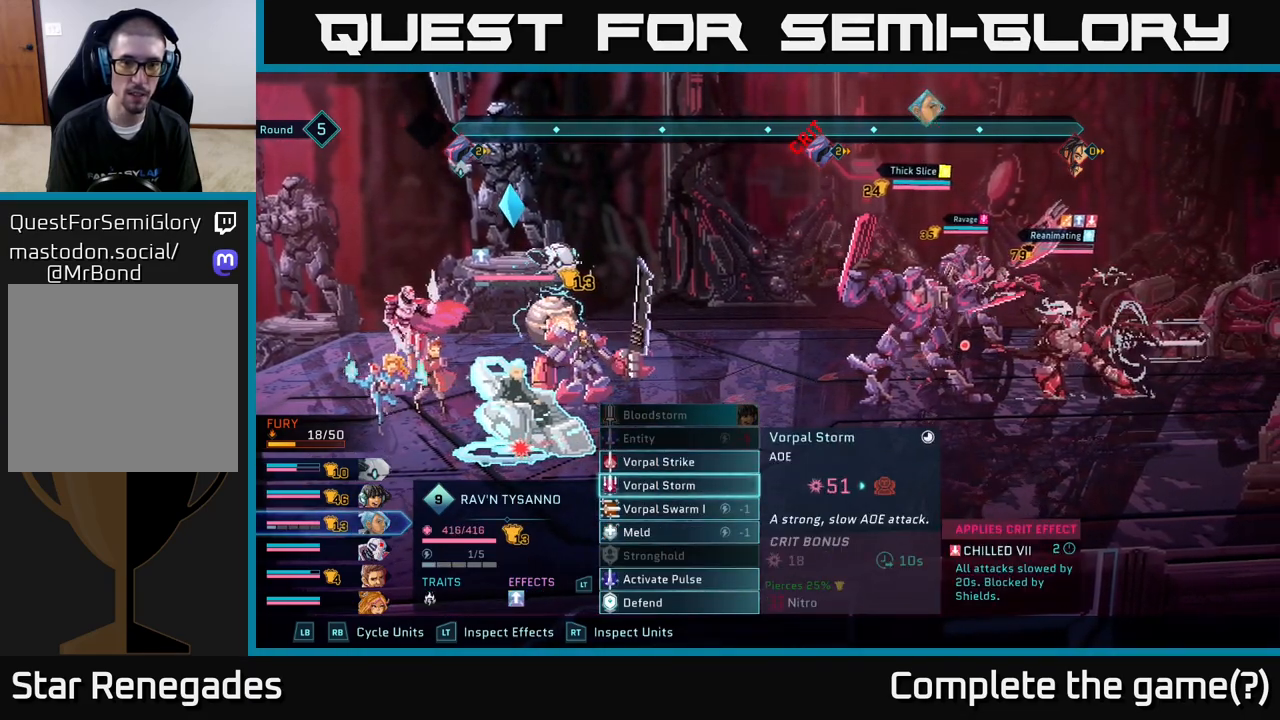
{"buttons": [], "left_stick": "center", "right_stick": "center", "events": []}
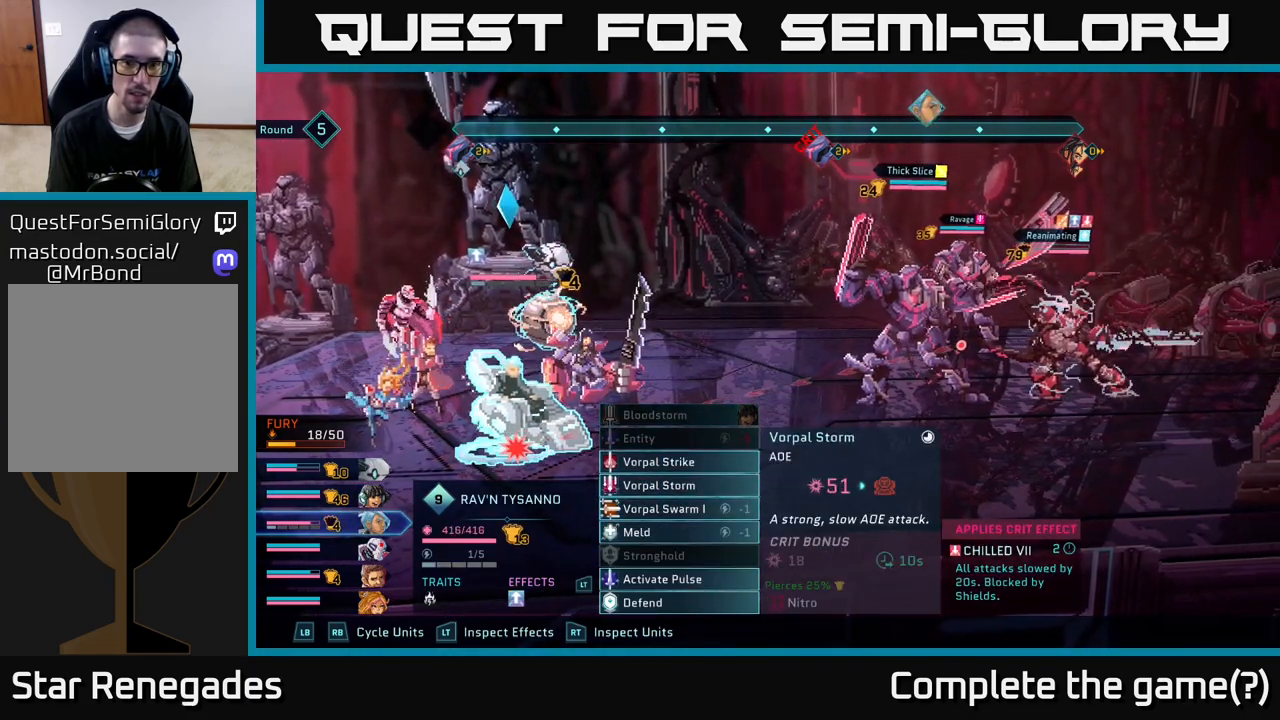
{"buttons": [], "left_stick": "center", "right_stick": "center", "events": []}
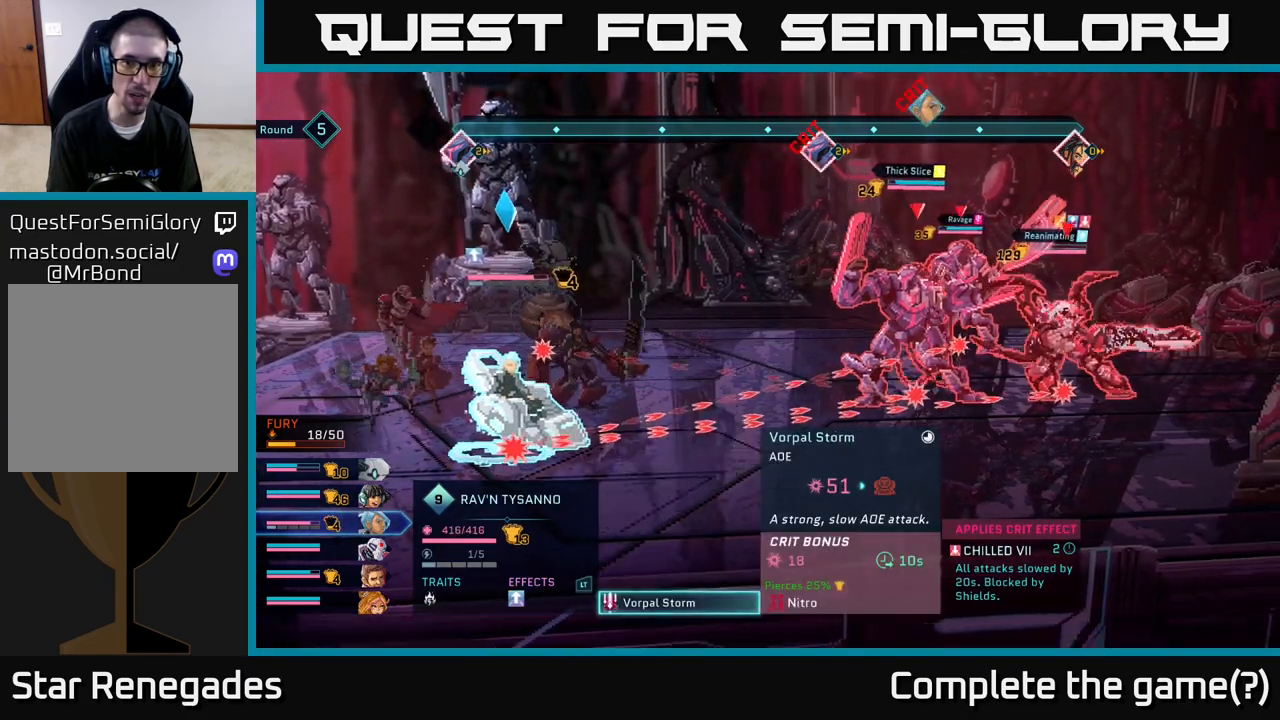
{"buttons": [], "left_stick": "center", "right_stick": "center", "events": [[17, "A", "down"], [100, "A", "up"]]}